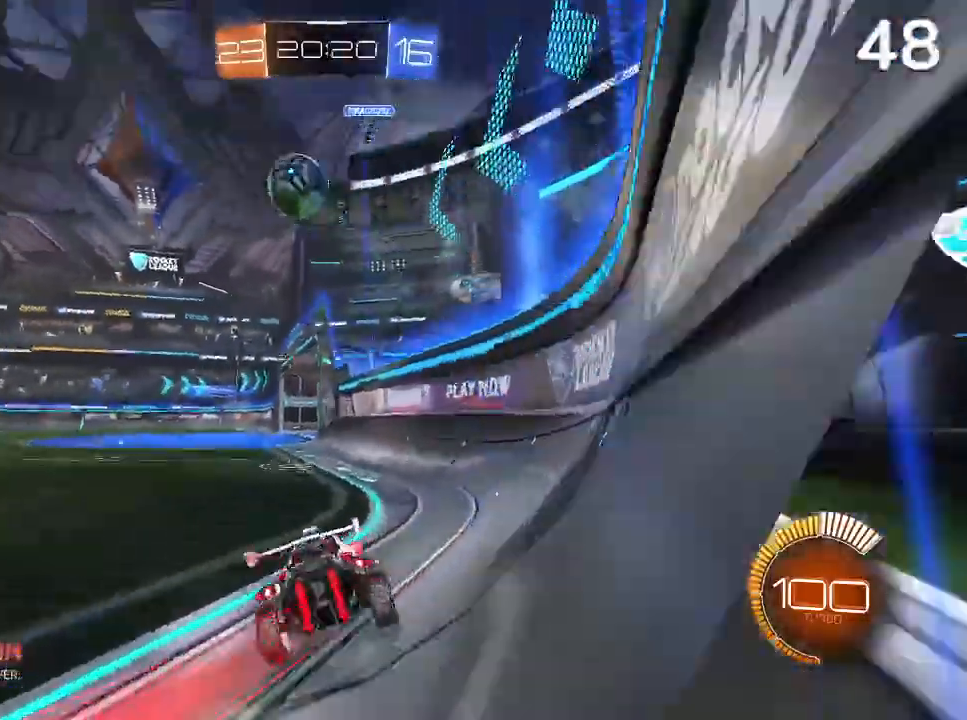
Gameplay with a controller (PlayStation layout); each line is a JSON object with the inputs held at the frame after it. "events" lists button and stick changes between this image and that frame as [ms after this image, input, new state], when the widget could be followed in between.
{"buttons": ["R2"], "left_stick": "center", "right_stick": "center", "events": [[33, "CIRCLE", "up"], [200, "L2", "down"], [333, "L2", "up"], [433, "left_stick", "center"]]}
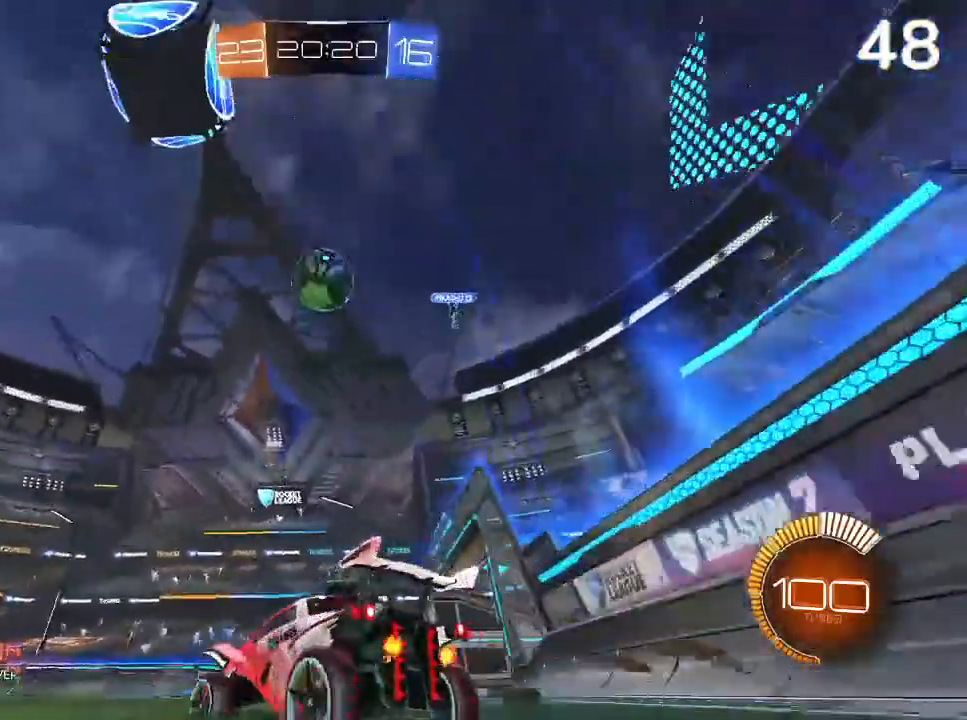
{"buttons": [], "left_stick": "down-right", "right_stick": "center", "events": [[200, "R2", "up"], [267, "CROSS", "down"], [267, "left_stick", "down-right"], [367, "CROSS", "up"]]}
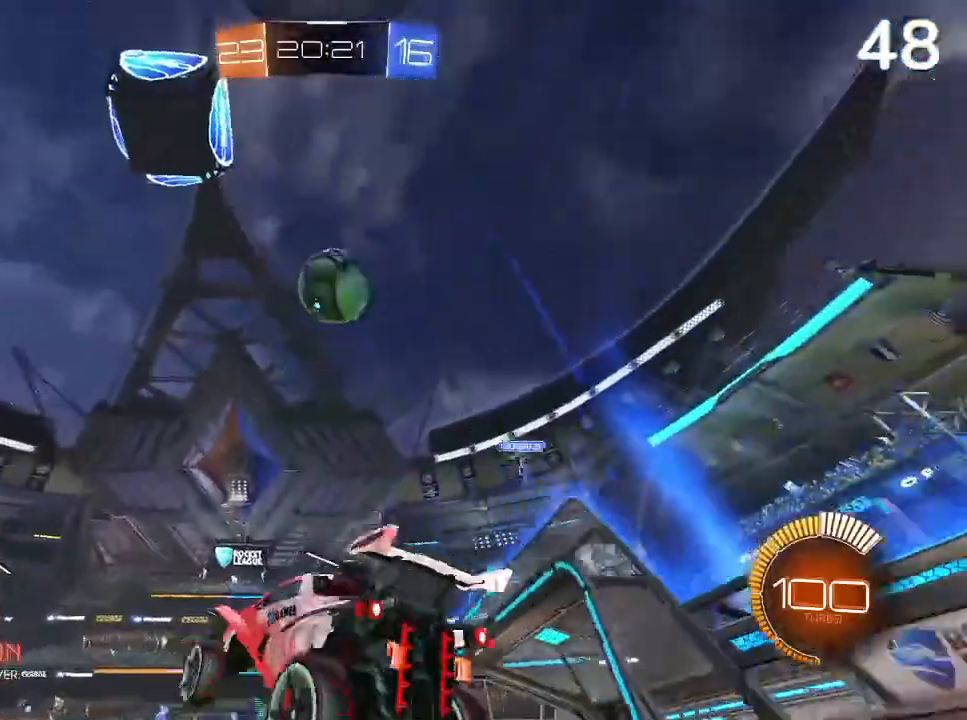
{"buttons": ["CROSS", "CIRCLE", "R2"], "left_stick": "center", "right_stick": "center", "events": [[33, "R2", "down"], [167, "CIRCLE", "down"], [167, "left_stick", "center"], [367, "CROSS", "down"]]}
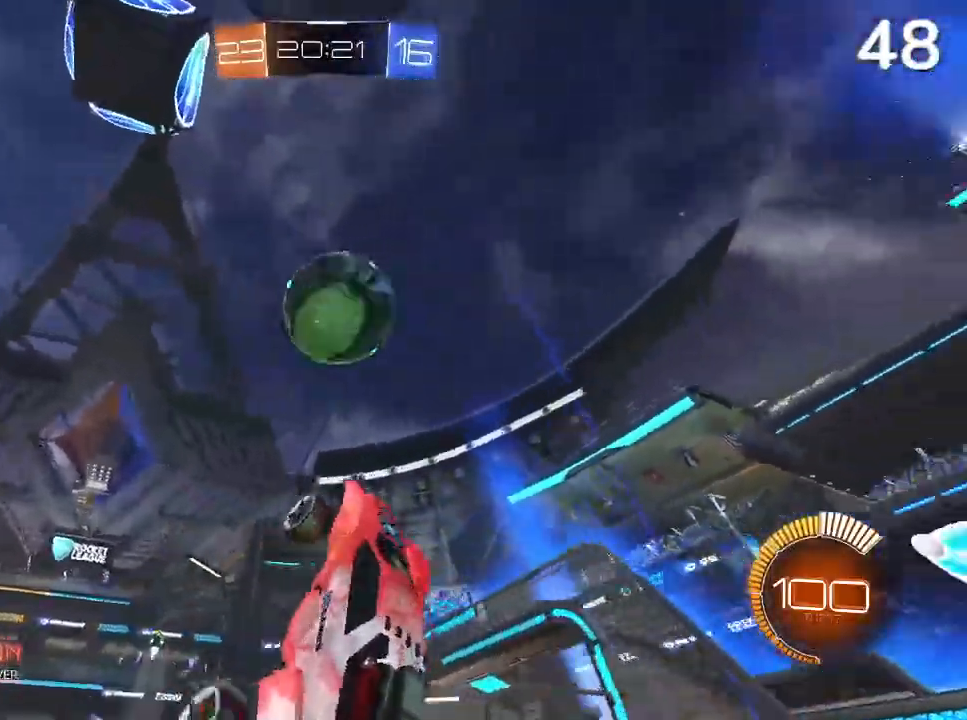
{"buttons": ["CIRCLE", "L2", "R2"], "left_stick": "up-left", "right_stick": "center", "events": [[33, "CROSS", "up"], [67, "left_stick", "up-right"], [167, "left_stick", "up"], [200, "L2", "down"], [300, "left_stick", "up-left"]]}
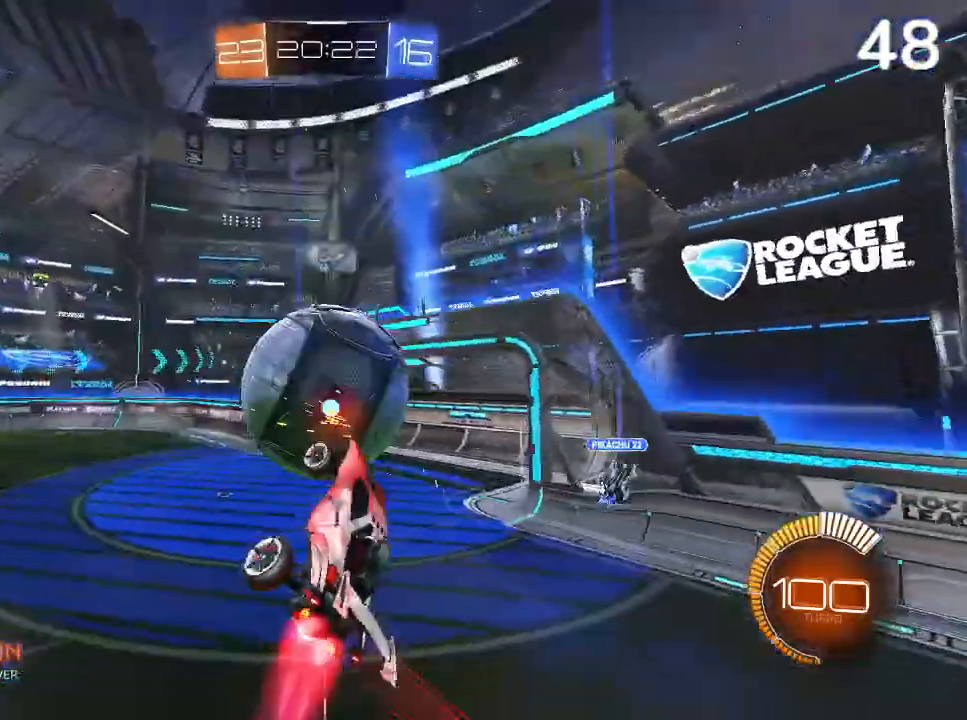
{"buttons": ["L2"], "left_stick": "up-left", "right_stick": "center", "events": [[367, "CIRCLE", "up"], [367, "R2", "up"]]}
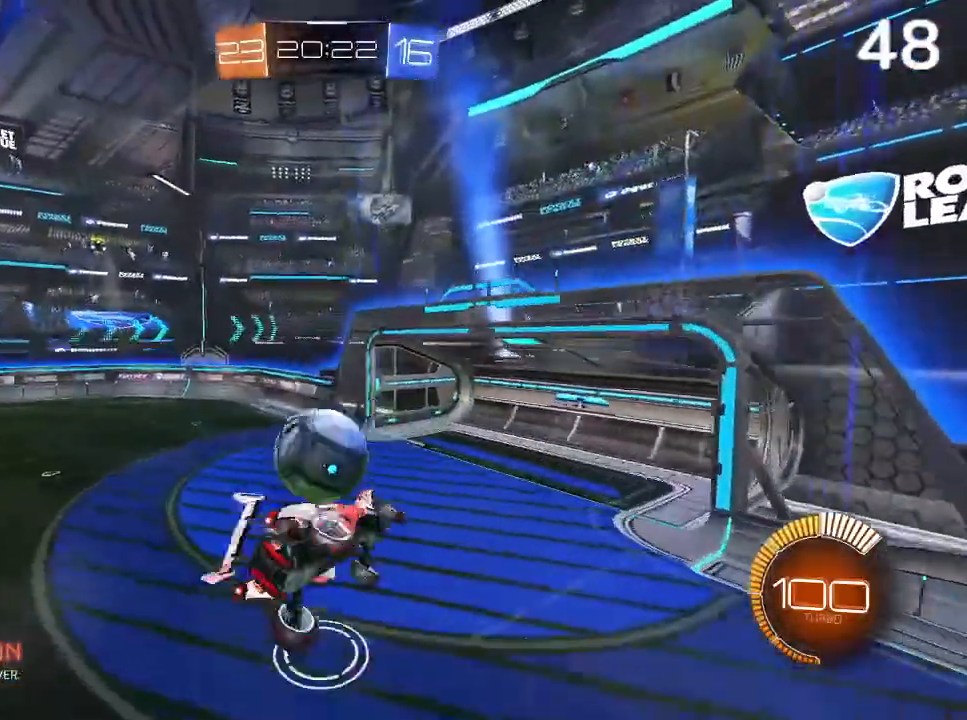
{"buttons": ["L2"], "left_stick": "left", "right_stick": "center", "events": [[500, "left_stick", "left"]]}
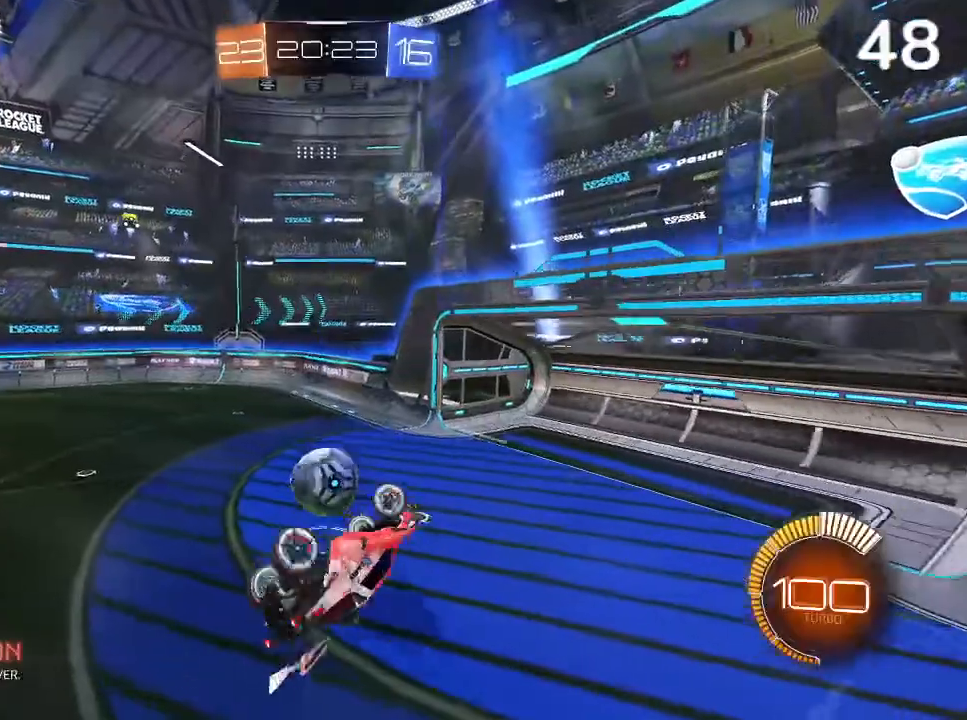
{"buttons": ["CIRCLE", "L2", "R2"], "left_stick": "left", "right_stick": "center", "events": [[67, "L2", "up"], [233, "R2", "down"], [267, "CIRCLE", "down"], [267, "left_stick", "center"], [367, "L2", "down"], [400, "CIRCLE", "up"], [400, "left_stick", "left"], [433, "CIRCLE", "down"]]}
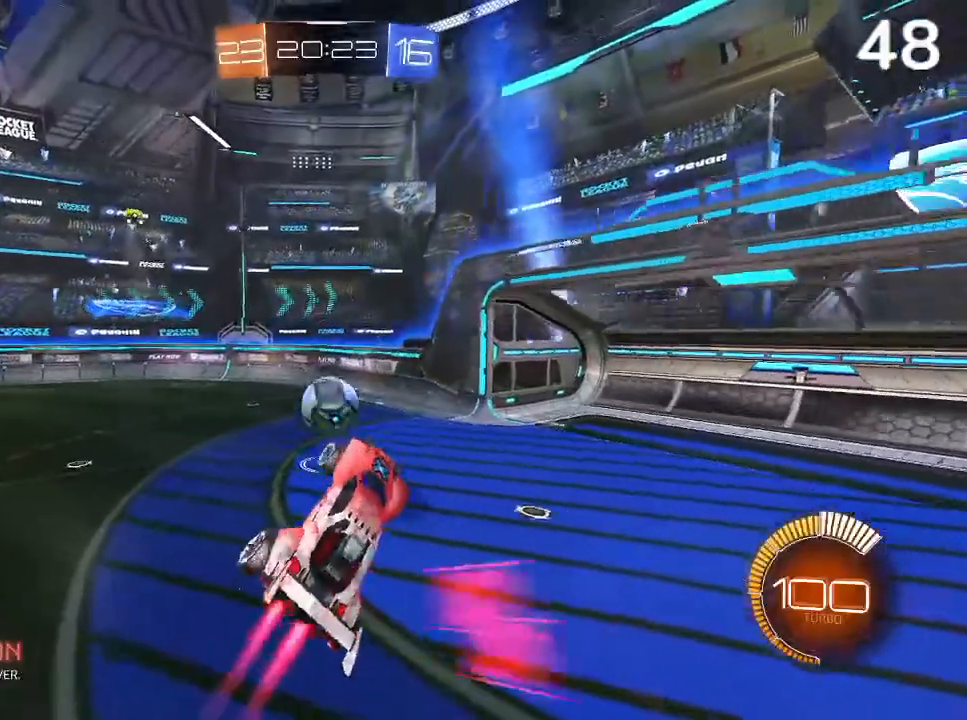
{"buttons": ["R2"], "left_stick": "center", "right_stick": "center", "events": [[67, "CIRCLE", "up"], [100, "L2", "up"], [133, "left_stick", "center"], [300, "CIRCLE", "down"], [300, "L2", "down"], [333, "left_stick", "left"], [400, "CIRCLE", "up"], [467, "L2", "up"], [467, "left_stick", "center"]]}
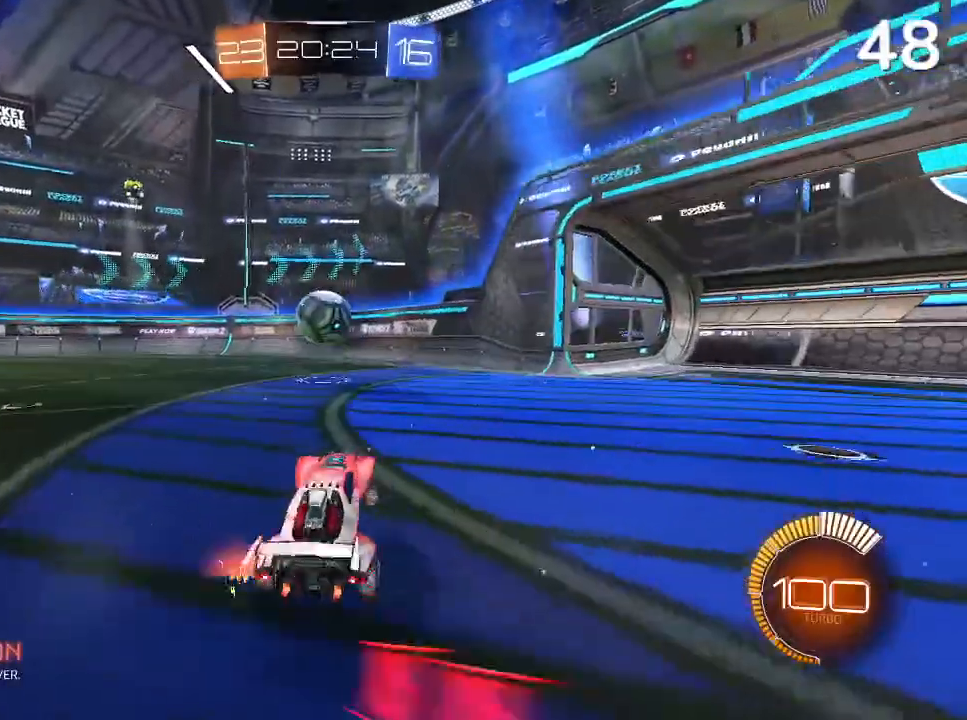
{"buttons": ["CIRCLE"], "left_stick": "center", "right_stick": "center", "events": [[333, "R2", "up"], [500, "CIRCLE", "down"]]}
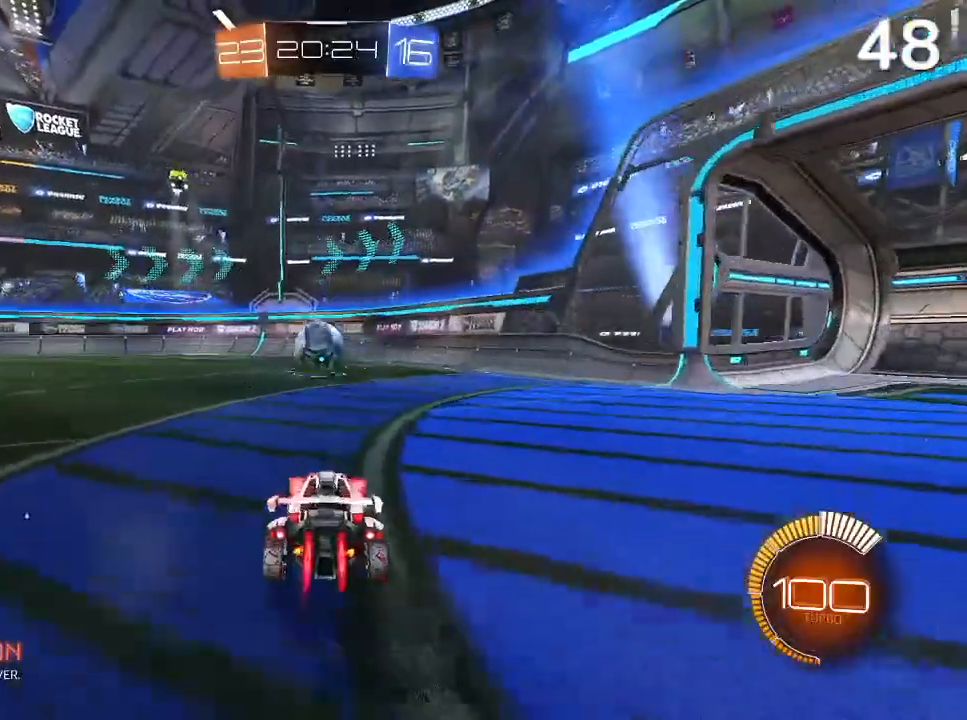
{"buttons": ["CIRCLE"], "left_stick": "center", "right_stick": "center", "events": [[167, "CIRCLE", "up"], [300, "CIRCLE", "down"]]}
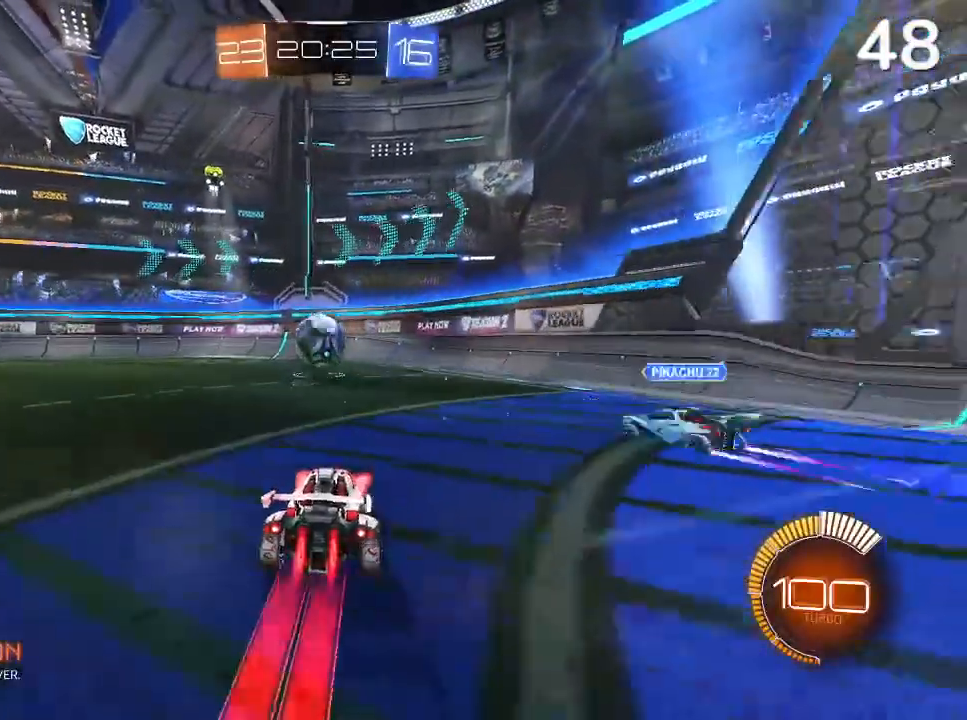
{"buttons": [], "left_stick": "center", "right_stick": "center", "events": [[167, "left_stick", "left"], [433, "CIRCLE", "up"], [500, "left_stick", "center"]]}
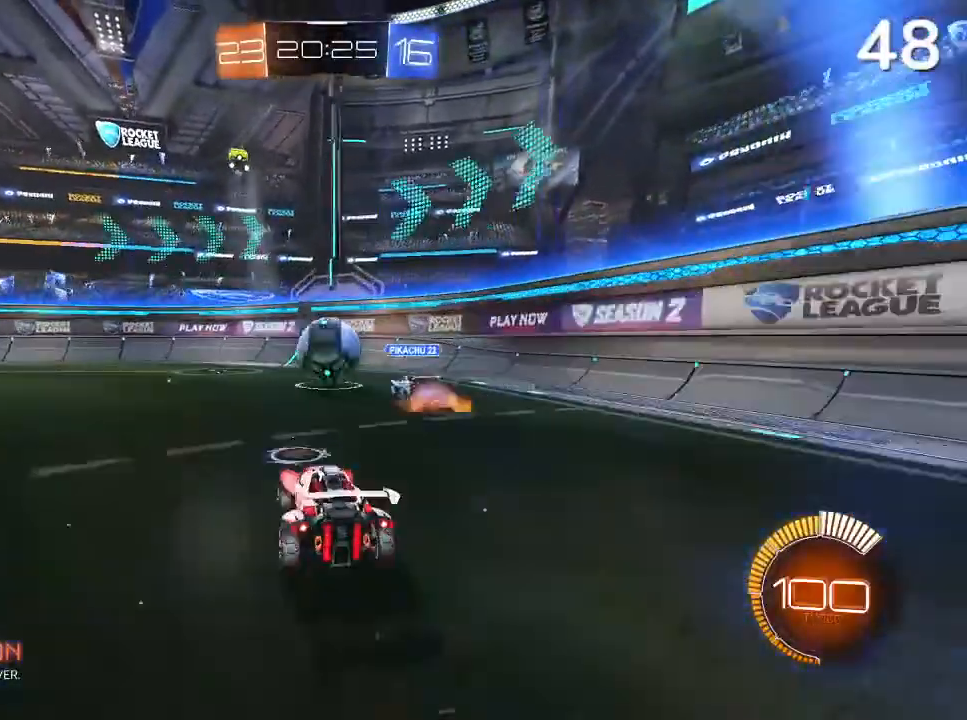
{"buttons": [], "left_stick": "left", "right_stick": "center", "events": [[333, "left_stick", "left"]]}
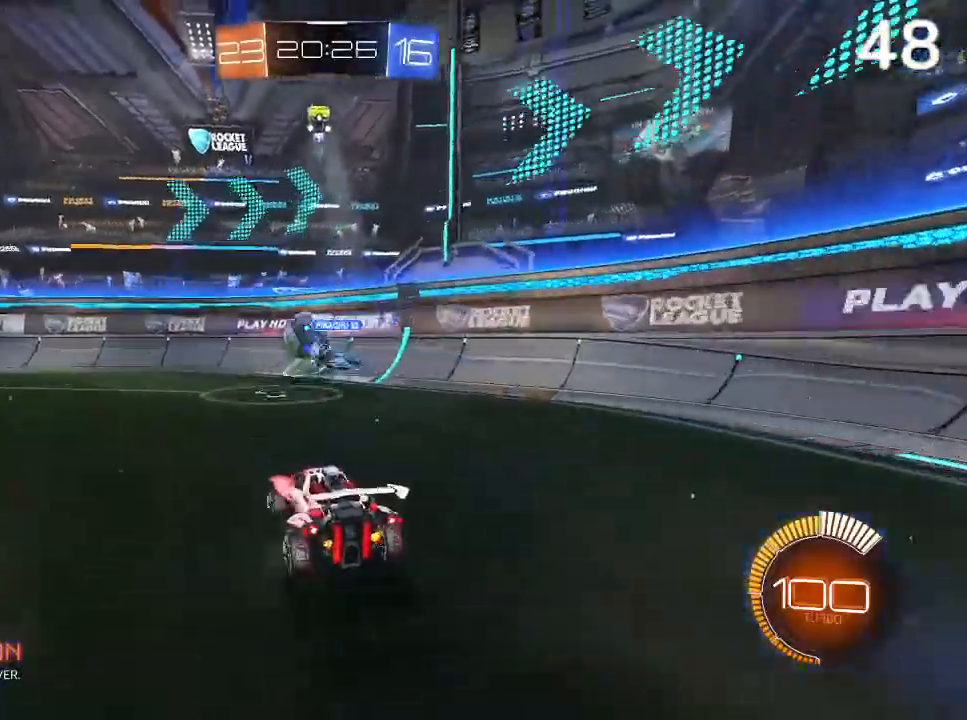
{"buttons": [], "left_stick": "center", "right_stick": "center", "events": [[200, "left_stick", "center"]]}
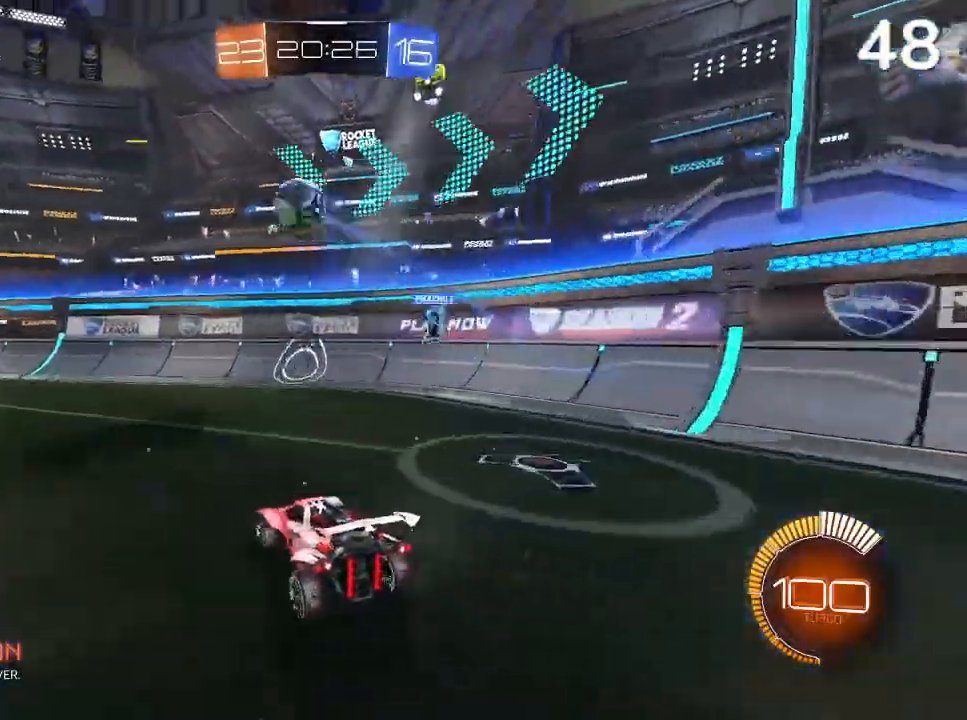
{"buttons": [], "left_stick": "center", "right_stick": "center", "events": []}
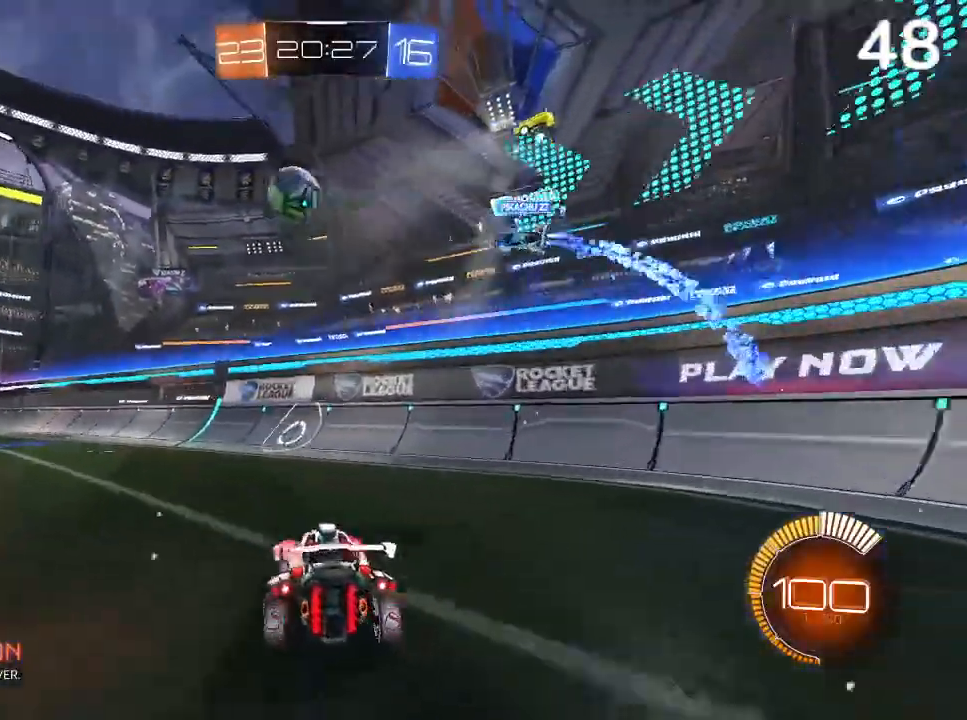
{"buttons": [], "left_stick": "center", "right_stick": "center", "events": []}
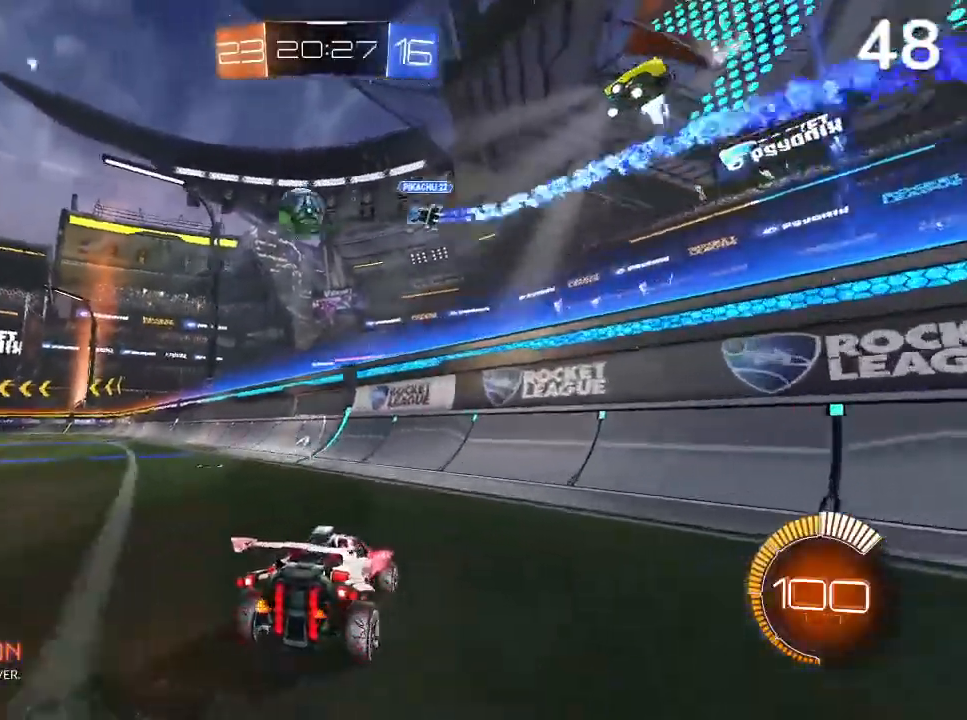
{"buttons": [], "left_stick": "center", "right_stick": "center", "events": []}